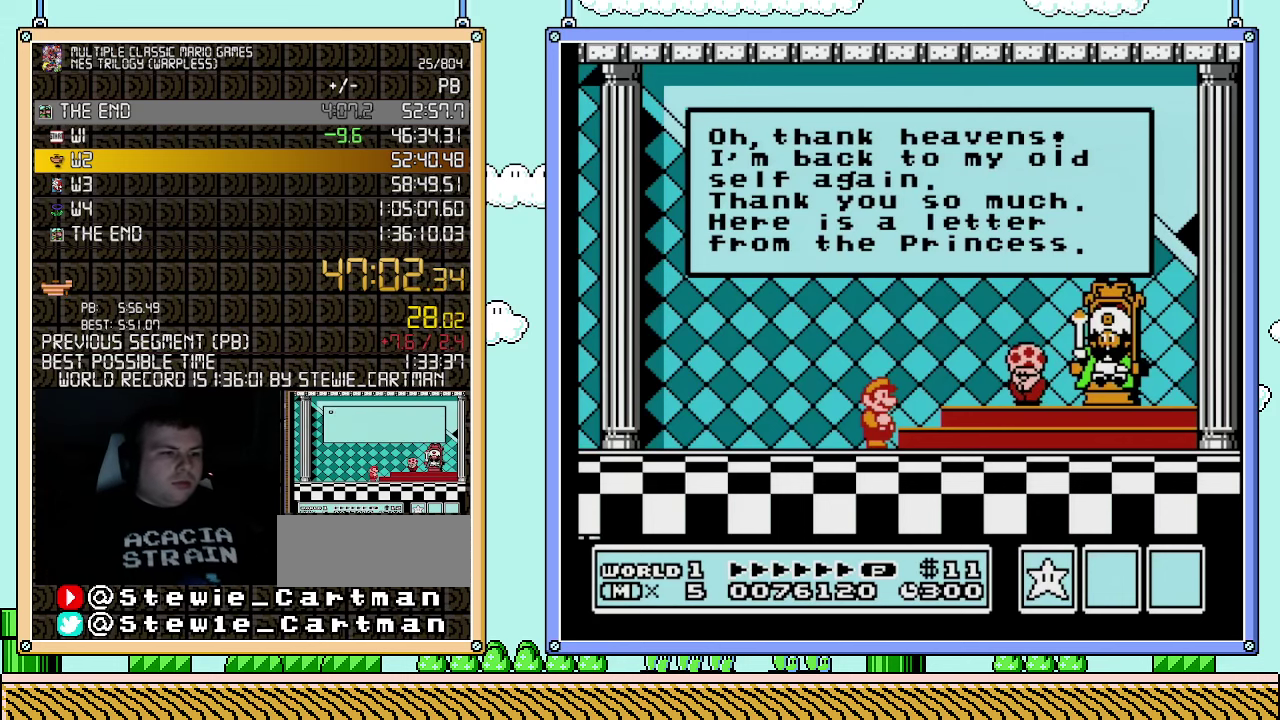
Gameplay with a controller (Nintendo layout); each line is a JSON object with the inputs held at the frame after it. "events" lists button and stick changes between this image and that frame as [ms after this image, input, new state], when the widget could be followed in between. Not read: L3 R3.
{"buttons": ["A"], "events": [[317, "A", "down"], [400, "A", "up"], [500, "A", "down"]]}
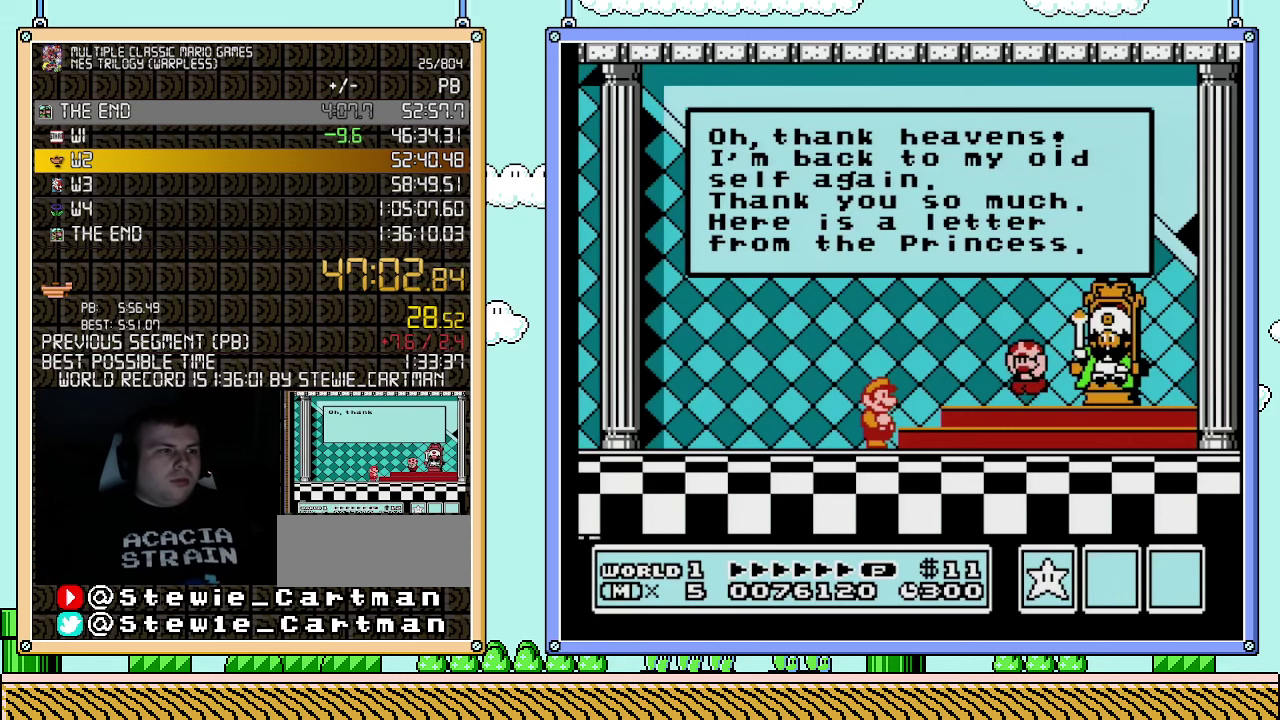
{"buttons": [], "events": [[67, "A", "up"], [150, "A", "down"], [217, "A", "up"], [283, "A", "down"], [467, "A", "up"]]}
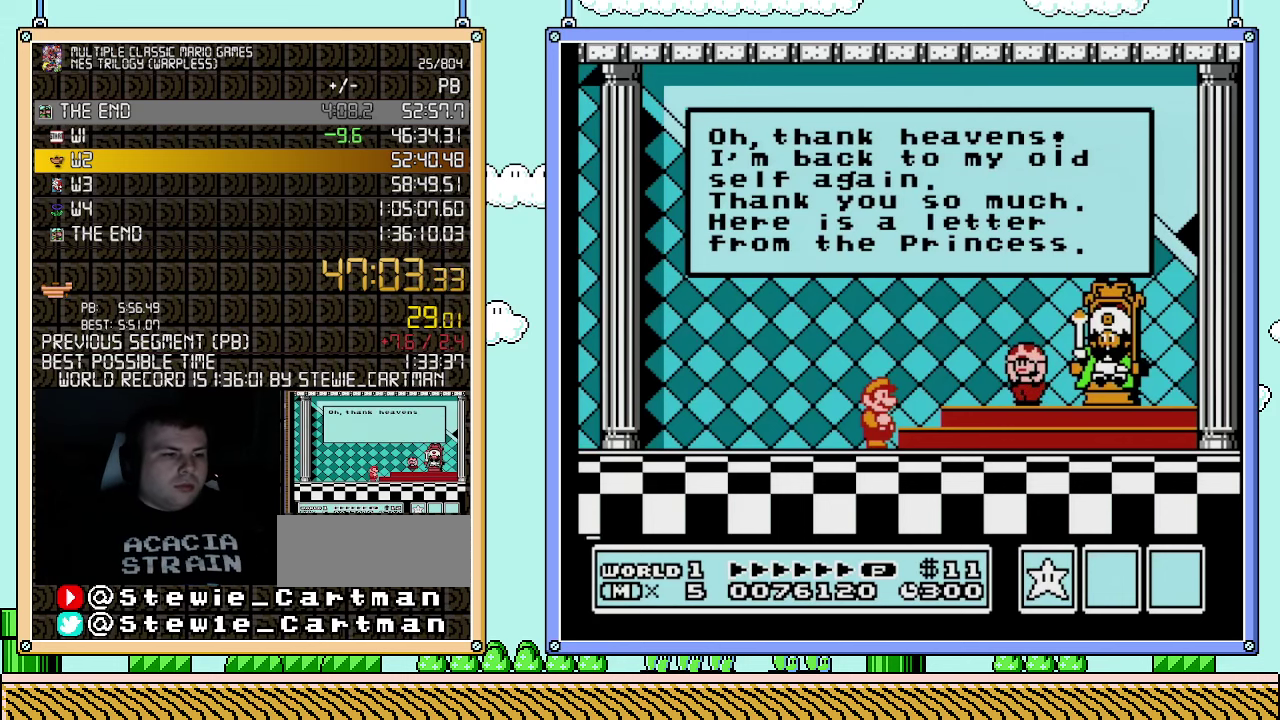
{"buttons": [], "events": [[67, "A", "down"], [117, "A", "up"], [183, "A", "down"], [250, "A", "up"], [317, "A", "down"], [367, "A", "up"], [433, "A", "down"], [500, "A", "up"]]}
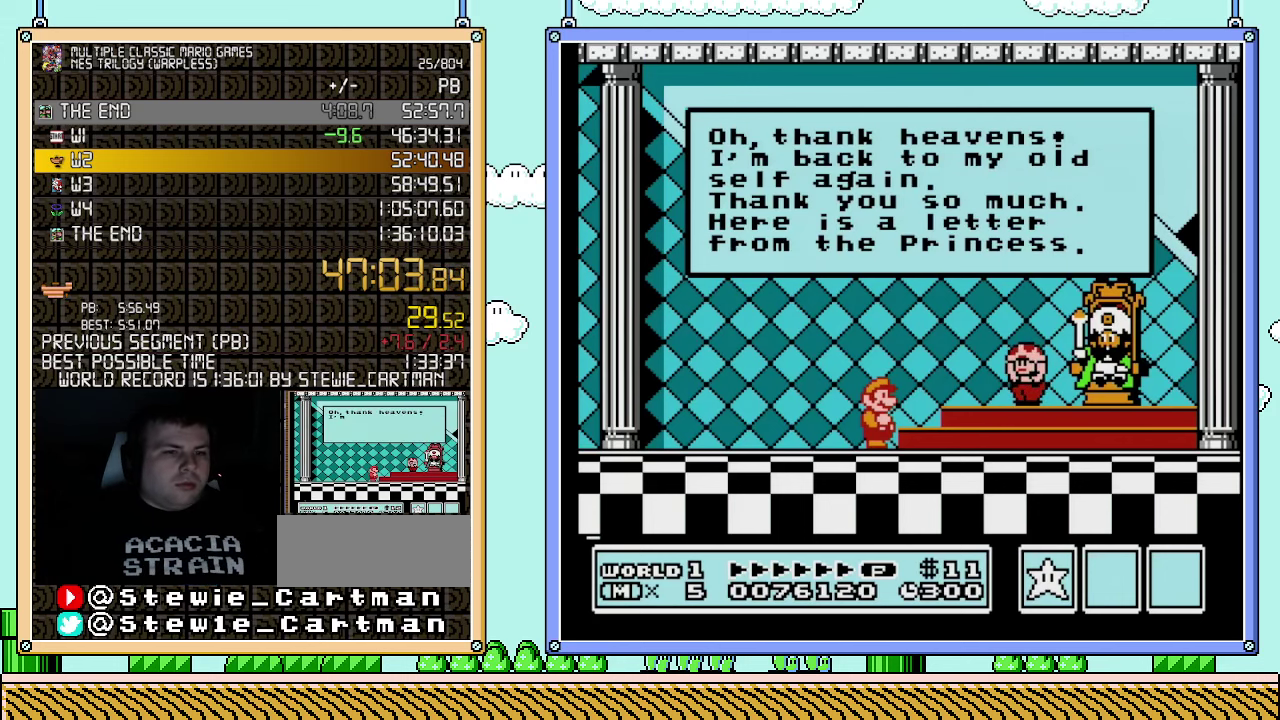
{"buttons": [], "events": [[67, "A", "down"], [117, "A", "up"], [183, "A", "down"], [367, "A", "up"], [433, "A", "down"], [500, "A", "up"]]}
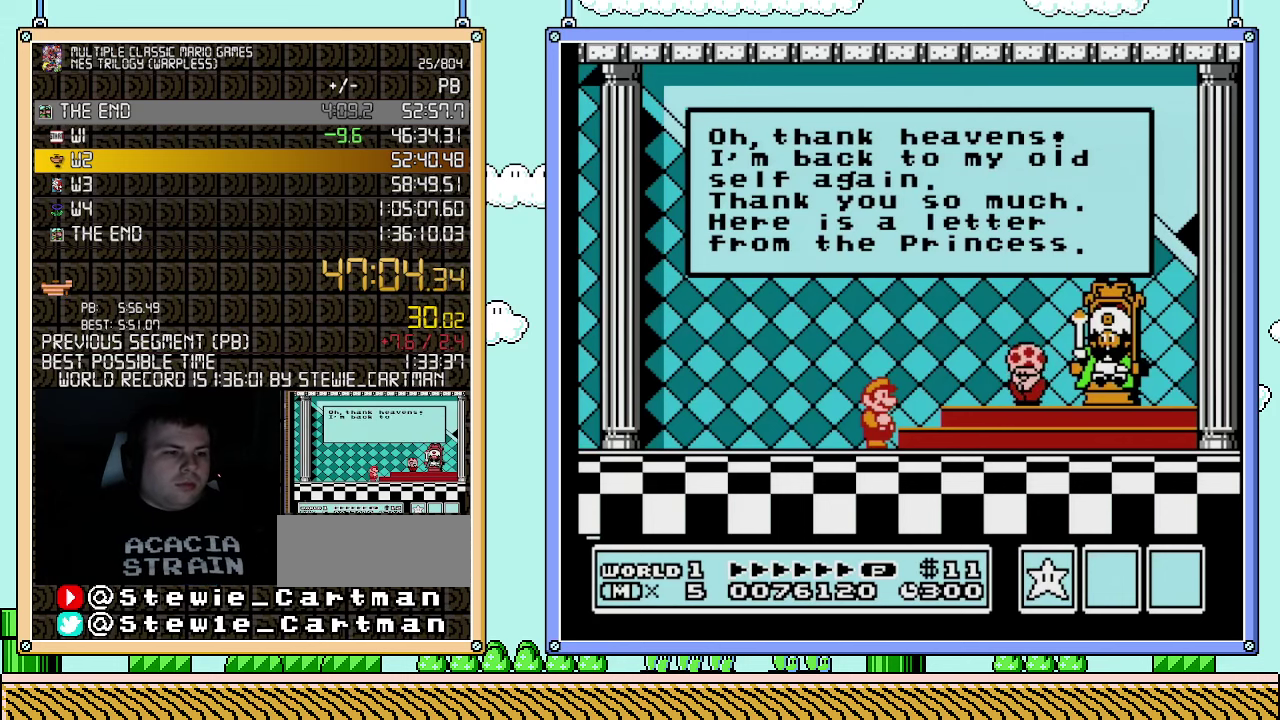
{"buttons": [], "events": [[67, "A", "down"], [117, "A", "up"], [183, "A", "down"], [367, "A", "up"], [433, "A", "down"], [500, "A", "up"]]}
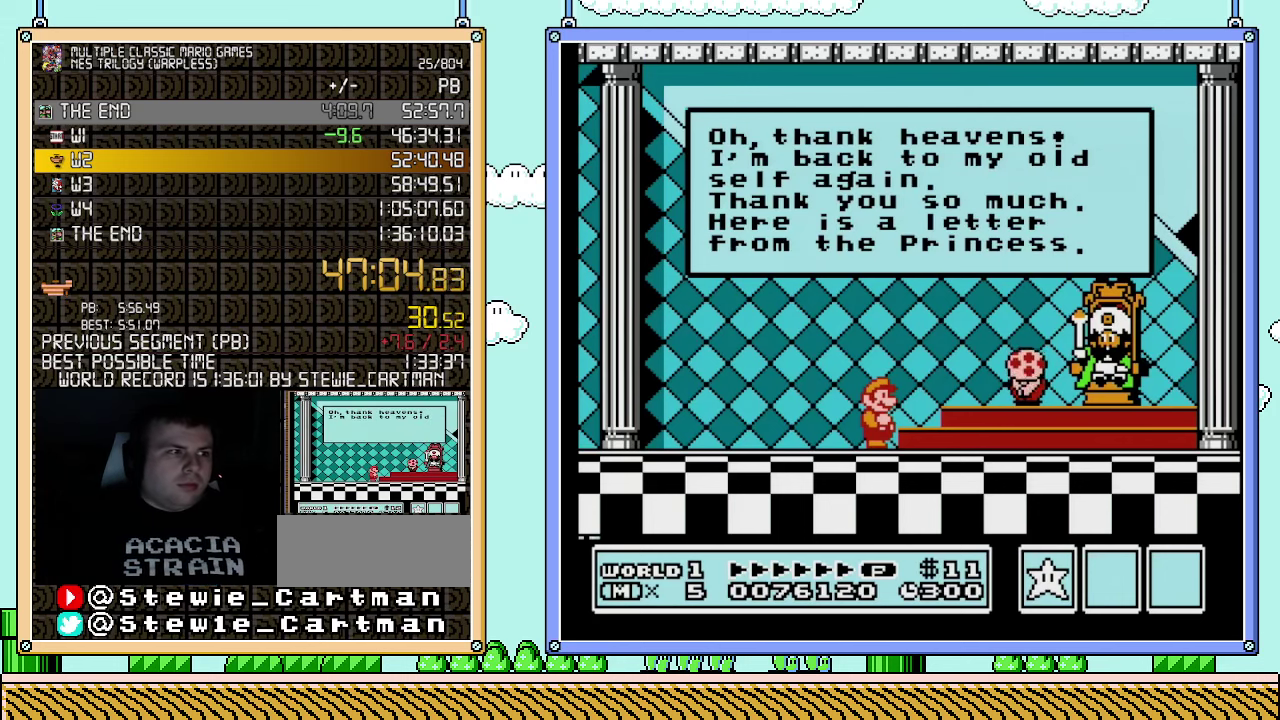
{"buttons": ["A"], "events": [[100, "A", "down"], [150, "A", "up"], [217, "A", "down"], [283, "A", "up"], [333, "A", "down"], [400, "A", "up"], [467, "A", "down"]]}
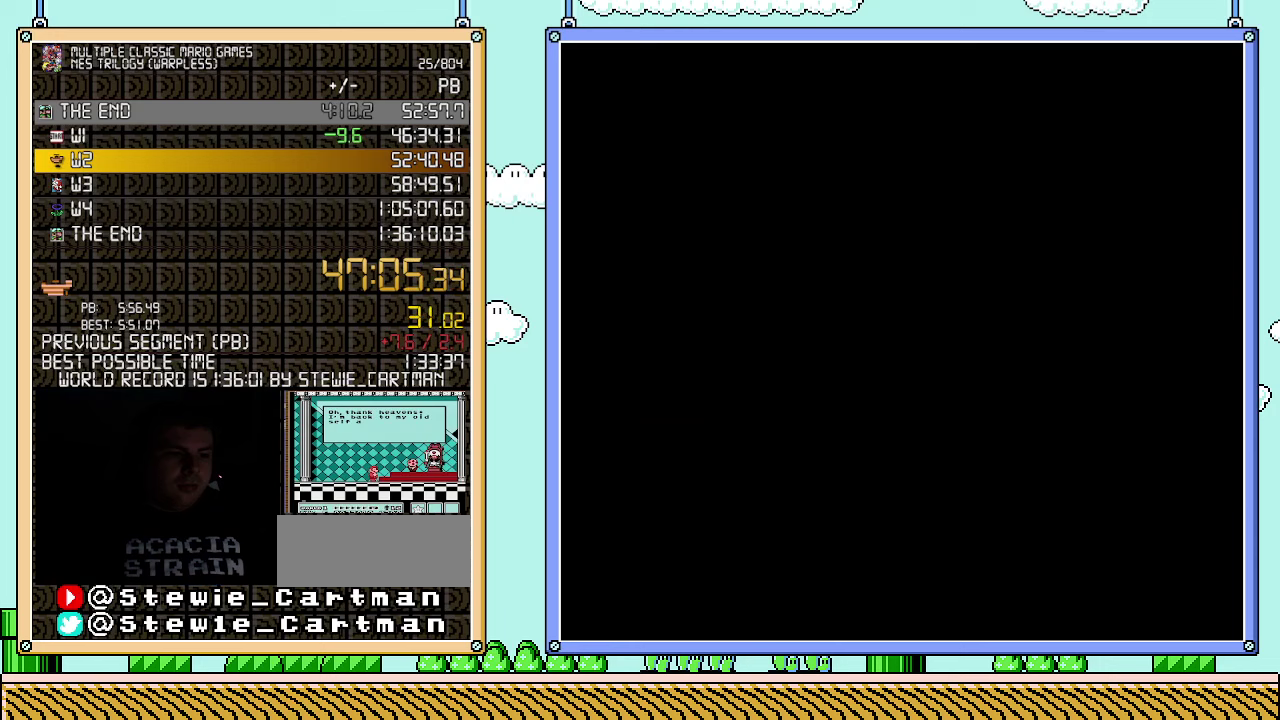
{"buttons": ["A"], "events": [[67, "A", "up"], [117, "A", "down"], [183, "A", "up"], [250, "A", "down"], [317, "A", "up"], [367, "A", "down"], [433, "A", "up"], [500, "A", "down"]]}
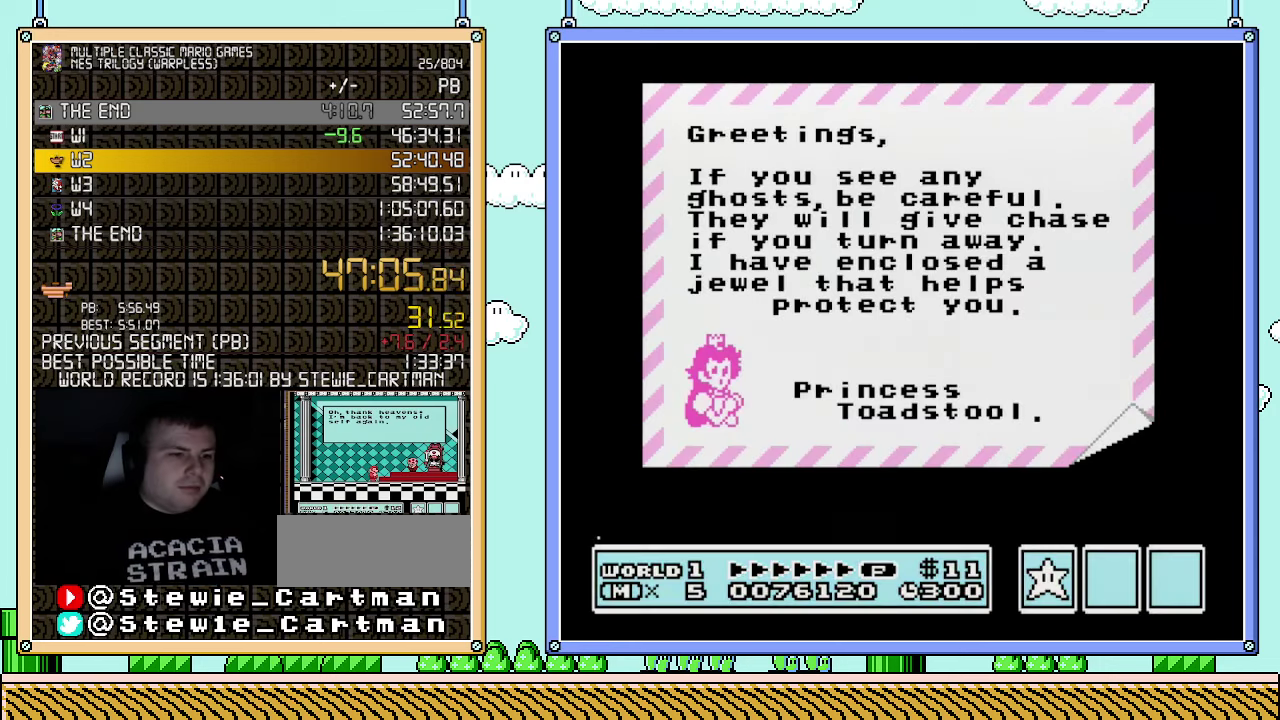
{"buttons": [], "events": [[67, "A", "up"], [117, "A", "down"], [183, "A", "up"], [400, "A", "down"], [467, "A", "up"]]}
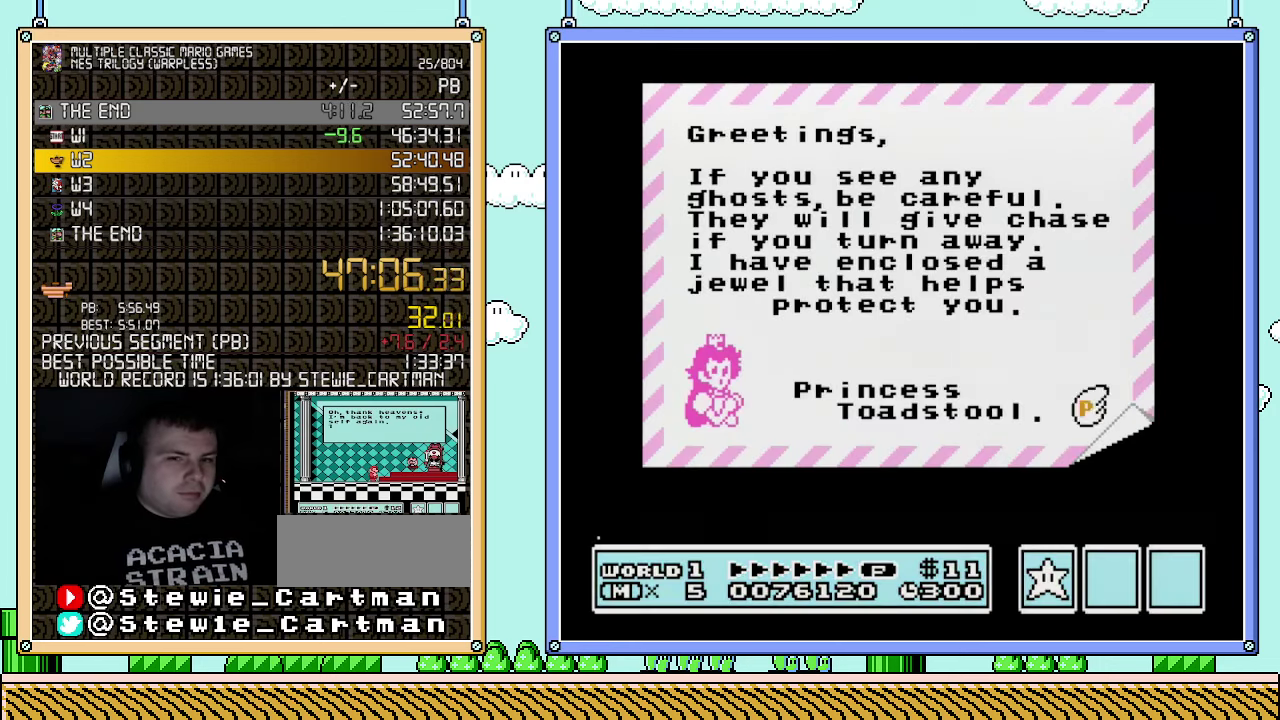
{"buttons": [], "events": [[33, "A", "down"], [283, "A", "up"]]}
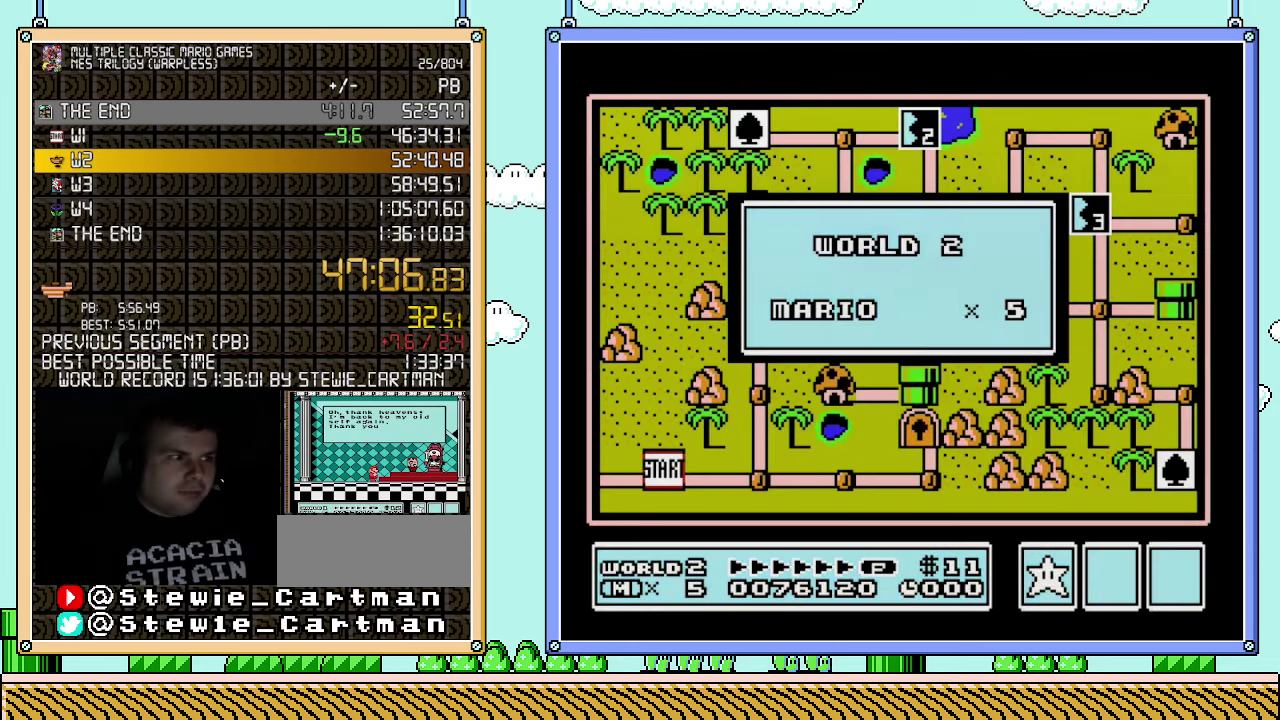
{"buttons": [], "events": []}
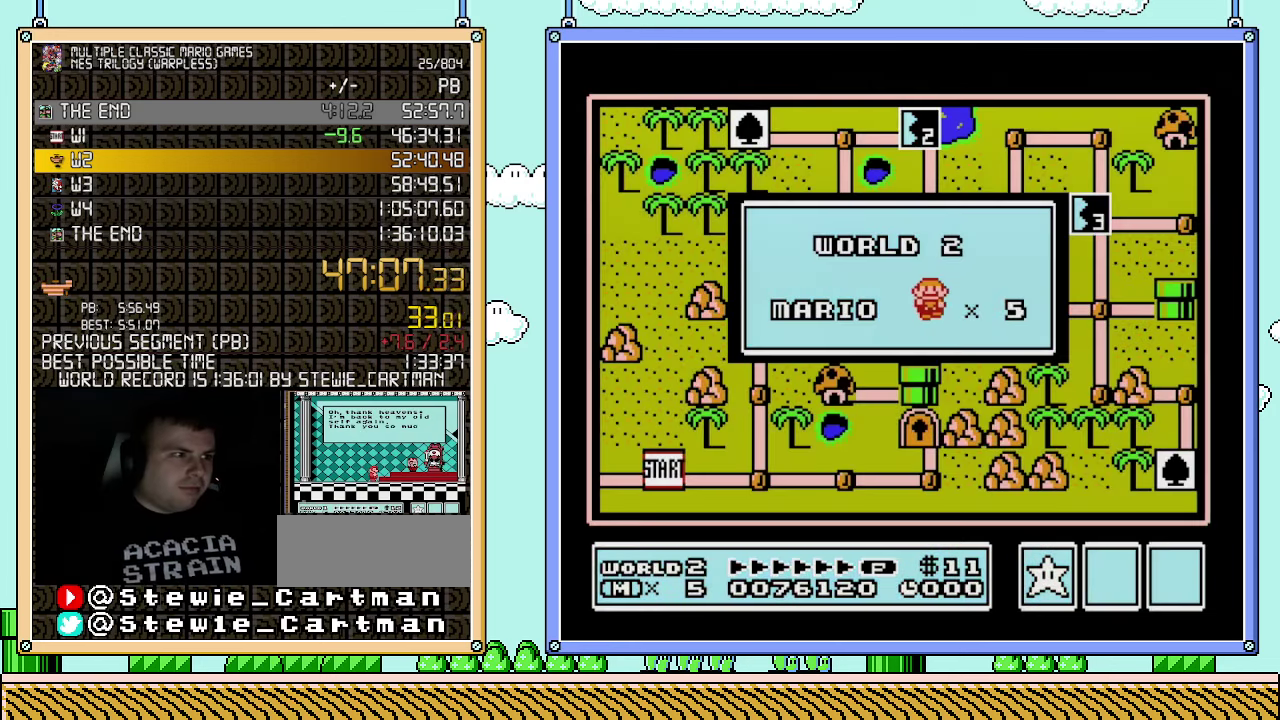
{"buttons": [], "events": []}
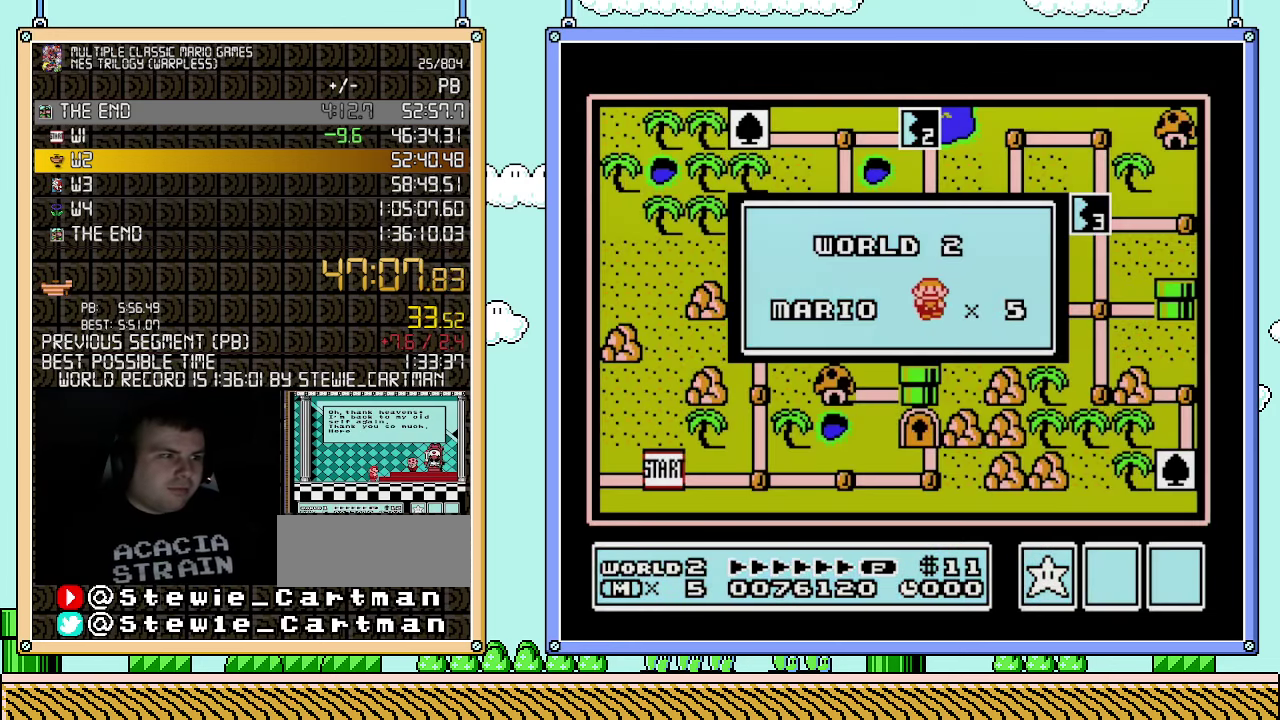
{"buttons": [], "events": []}
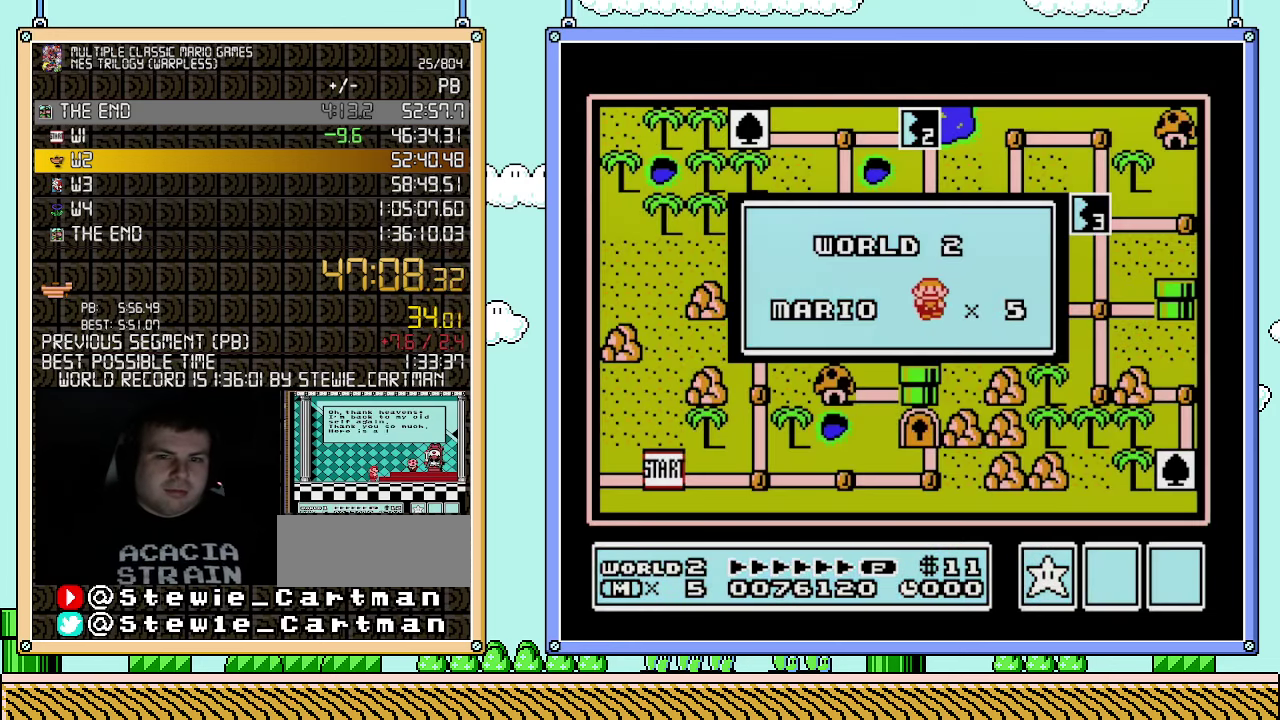
{"buttons": [], "events": []}
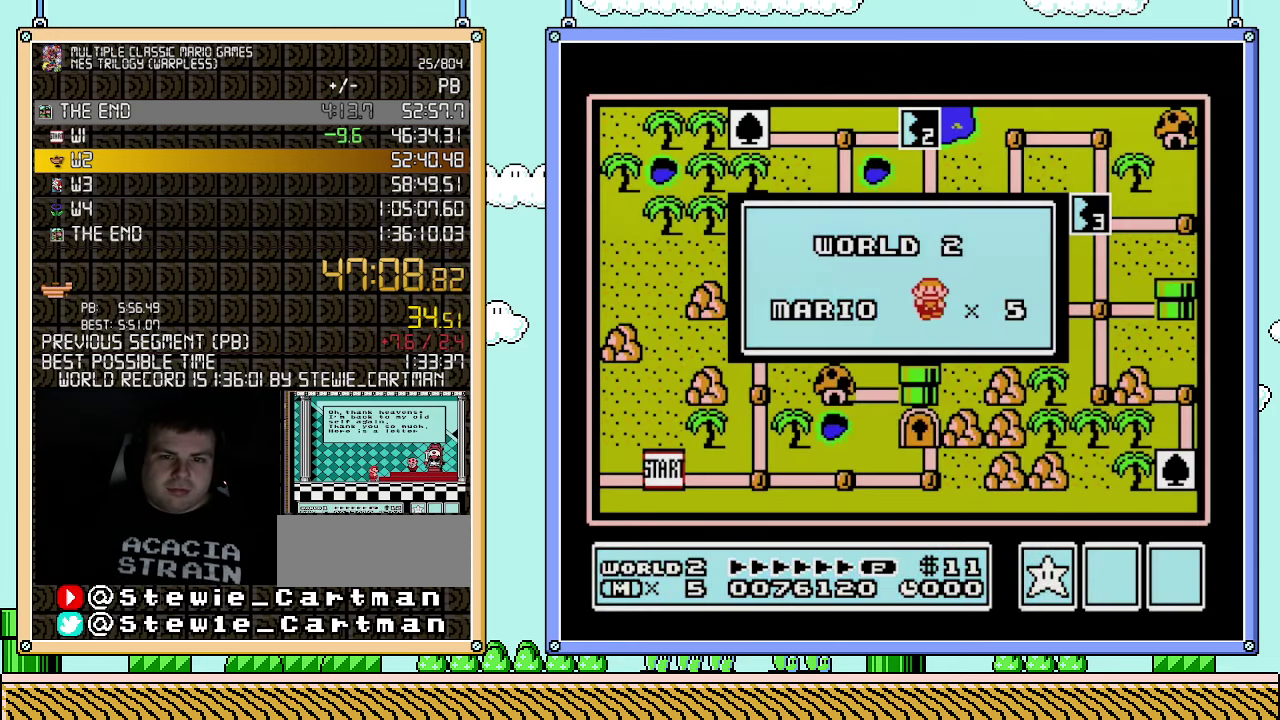
{"buttons": [], "events": []}
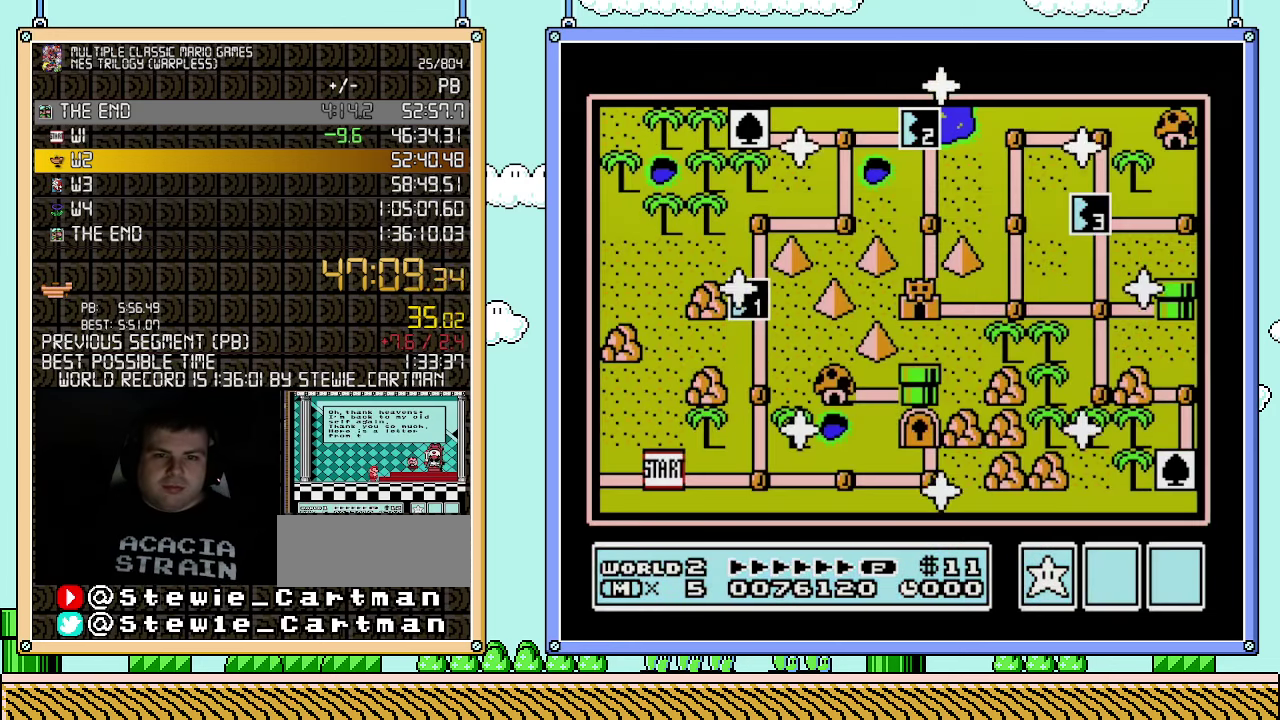
{"buttons": [], "events": []}
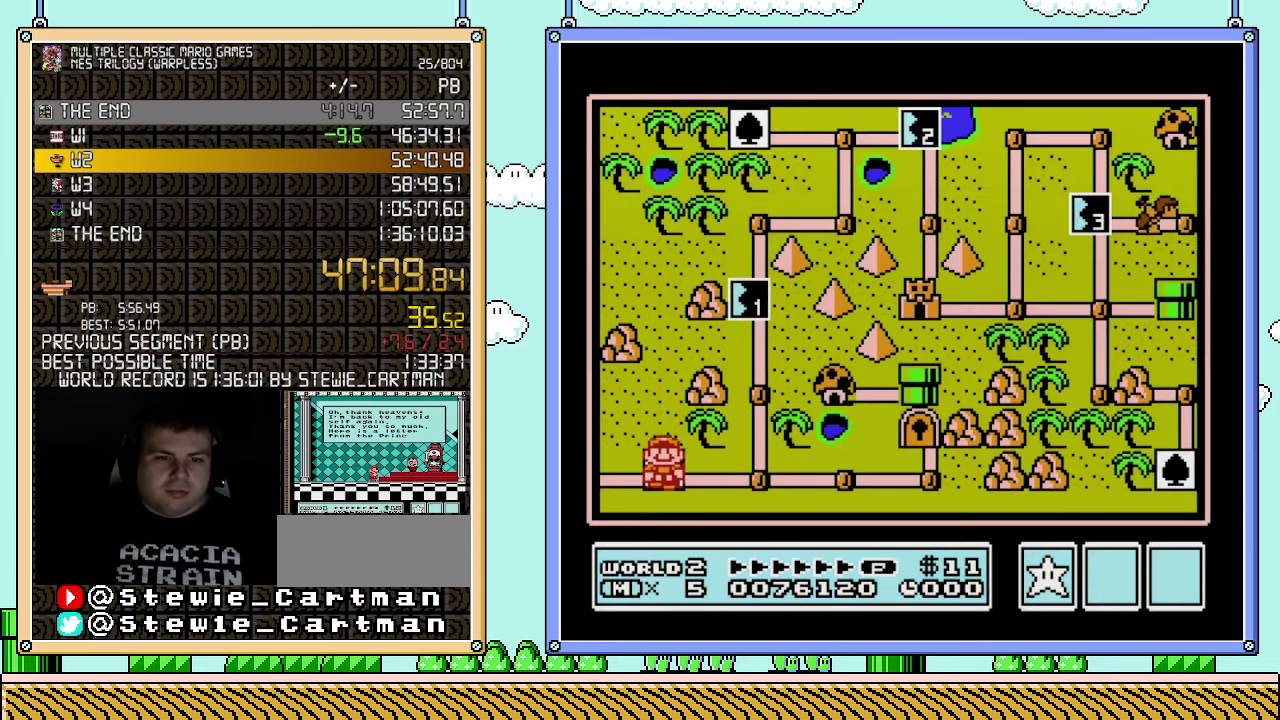
{"buttons": ["DPAD_UP"], "events": [[117, "DPAD_RIGHT", "down"], [317, "DPAD_RIGHT", "up"], [400, "DPAD_UP", "down"]]}
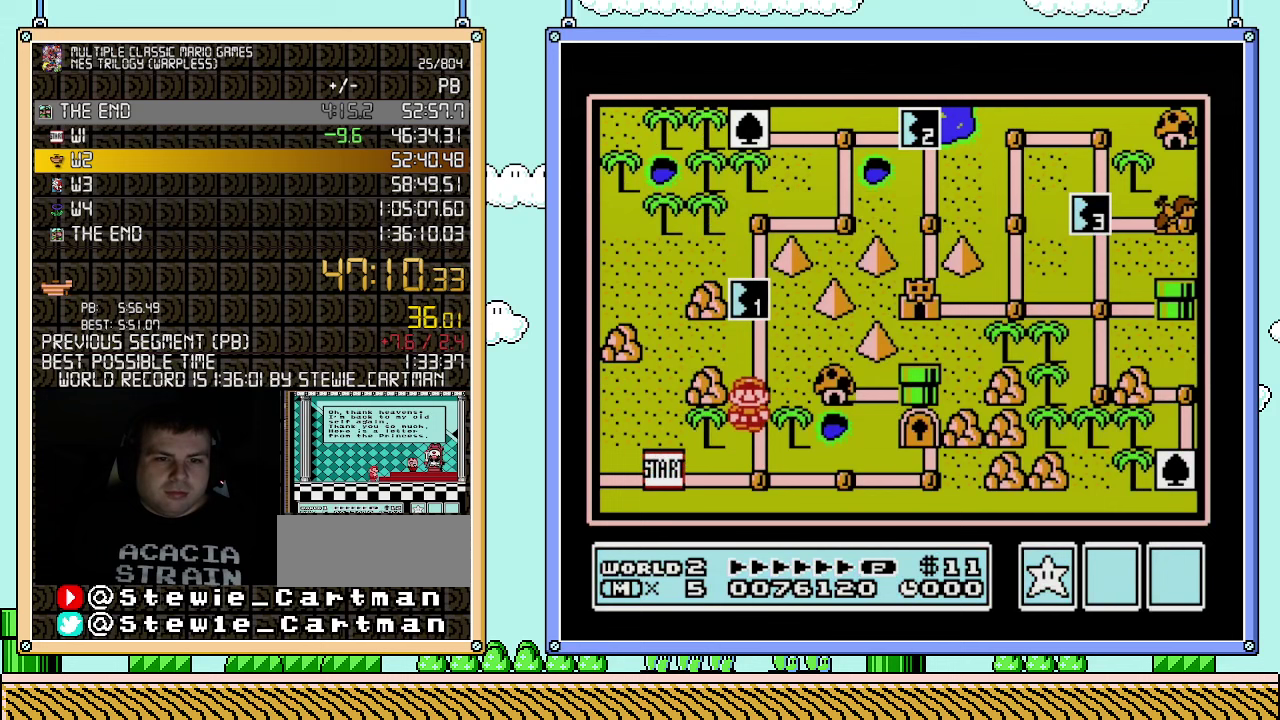
{"buttons": ["DPAD_UP"], "events": [[83, "DPAD_UP", "up"], [250, "DPAD_UP", "down"]]}
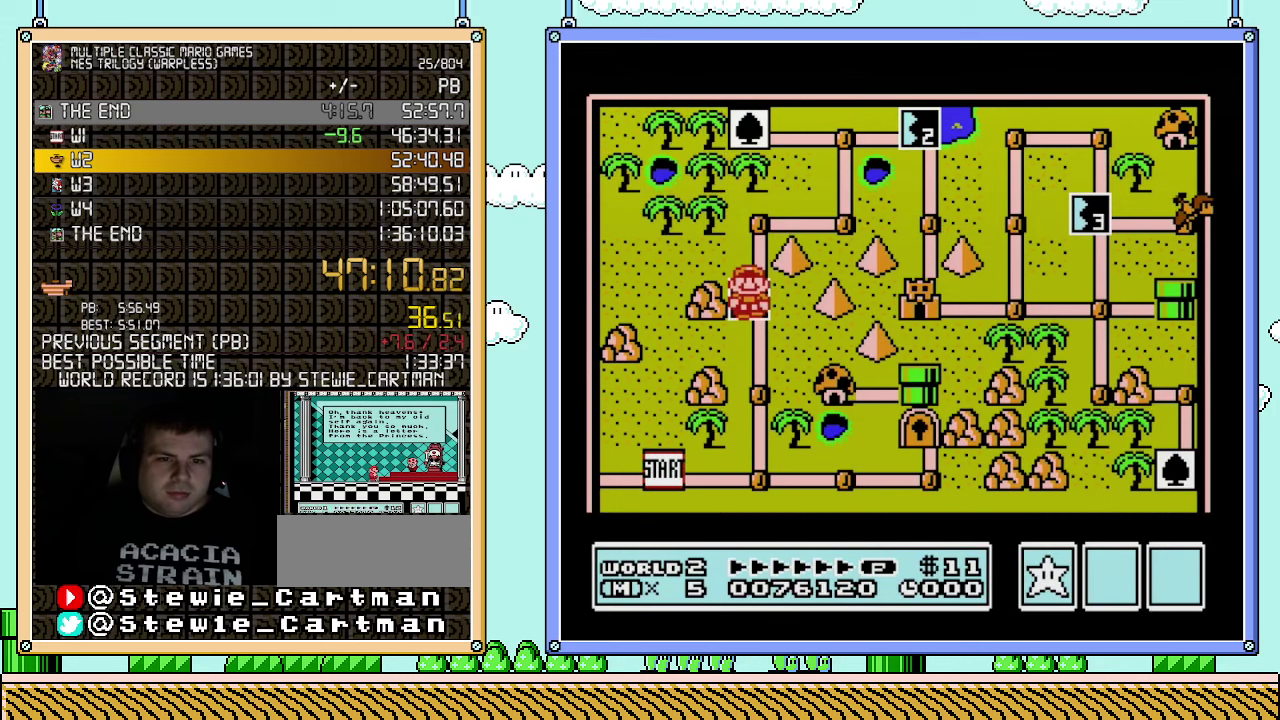
{"buttons": ["DPAD_UP"], "events": []}
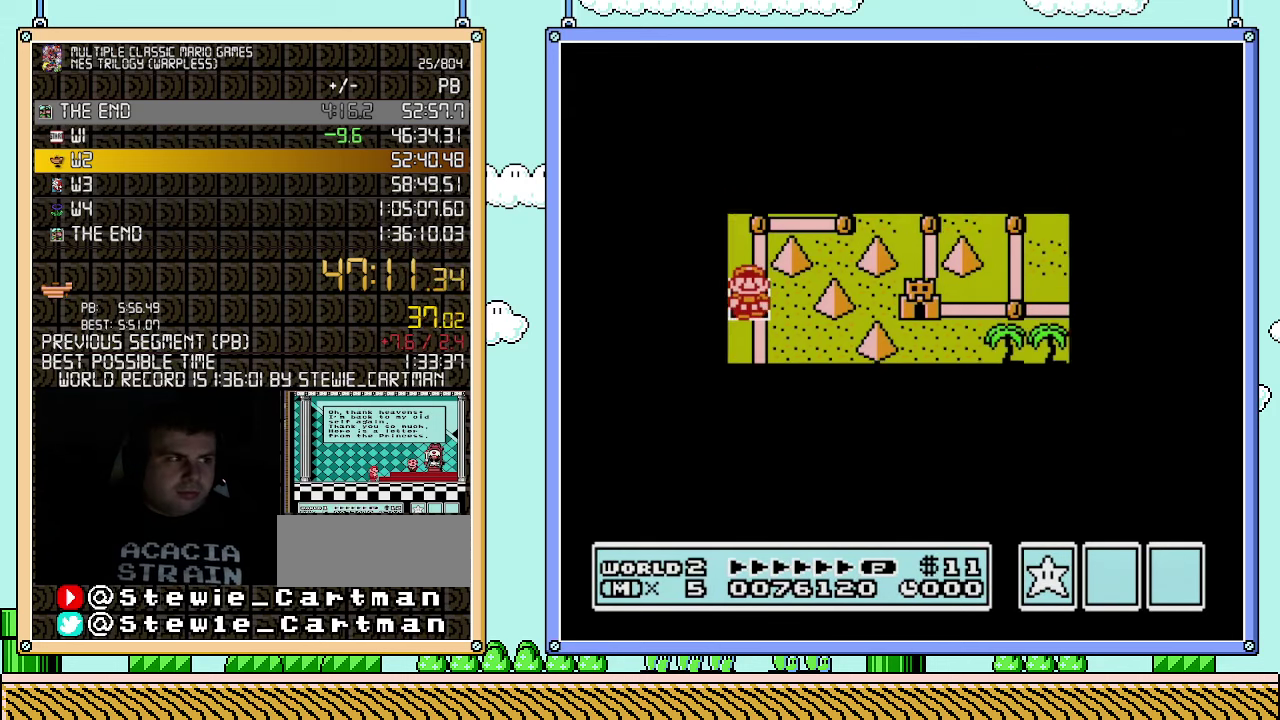
{"buttons": ["DPAD_UP"], "events": []}
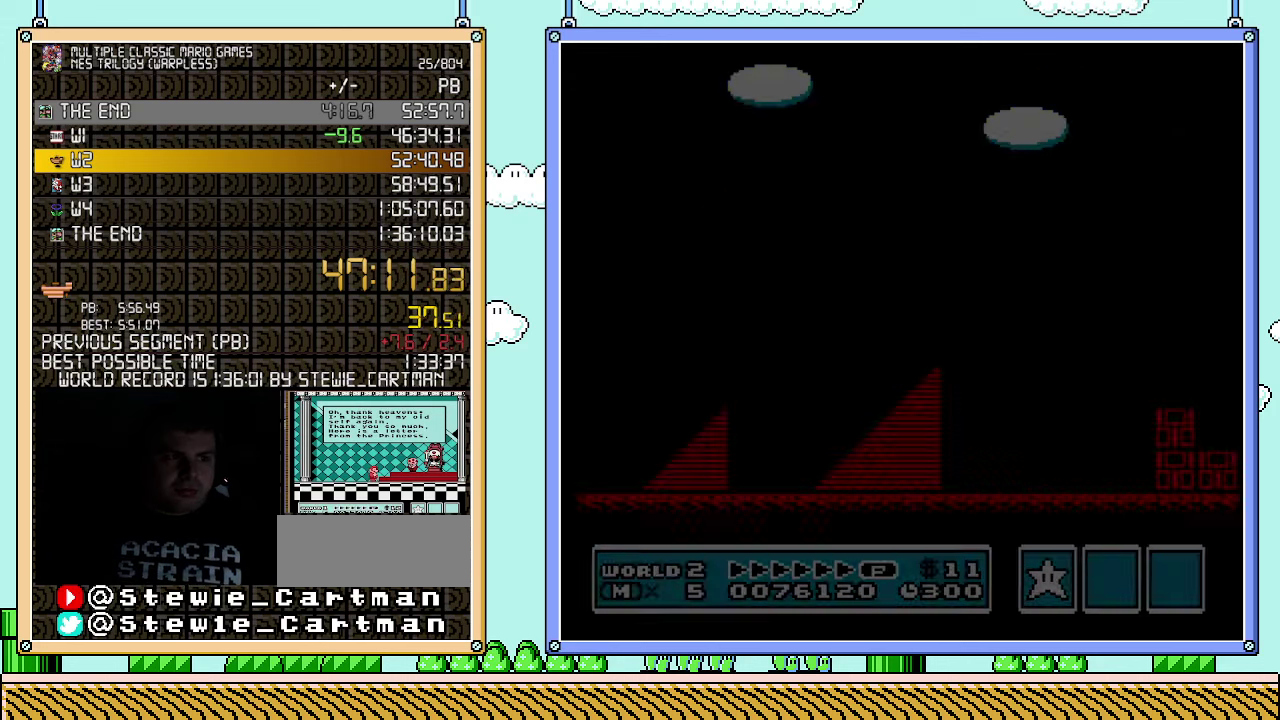
{"buttons": ["B", "DPAD_RIGHT"], "events": [[33, "DPAD_UP", "up"], [83, "B", "down"], [83, "DPAD_RIGHT", "down"]]}
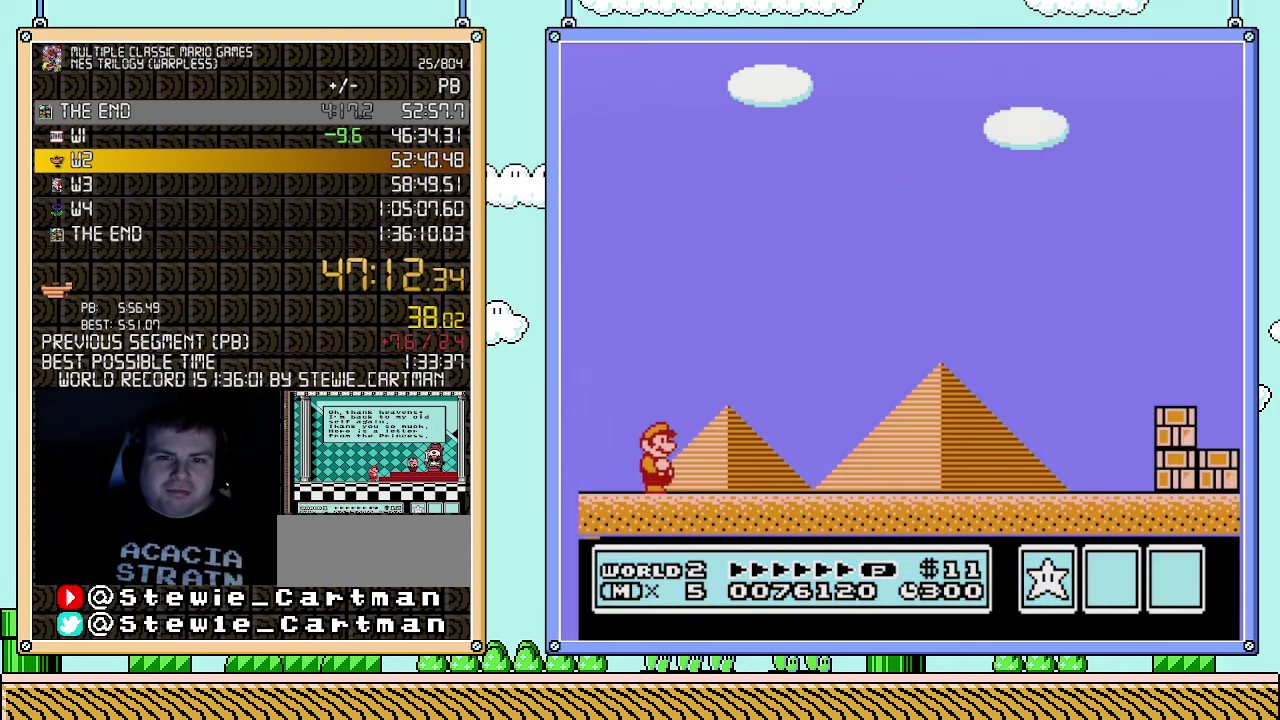
{"buttons": ["B", "DPAD_RIGHT"], "events": []}
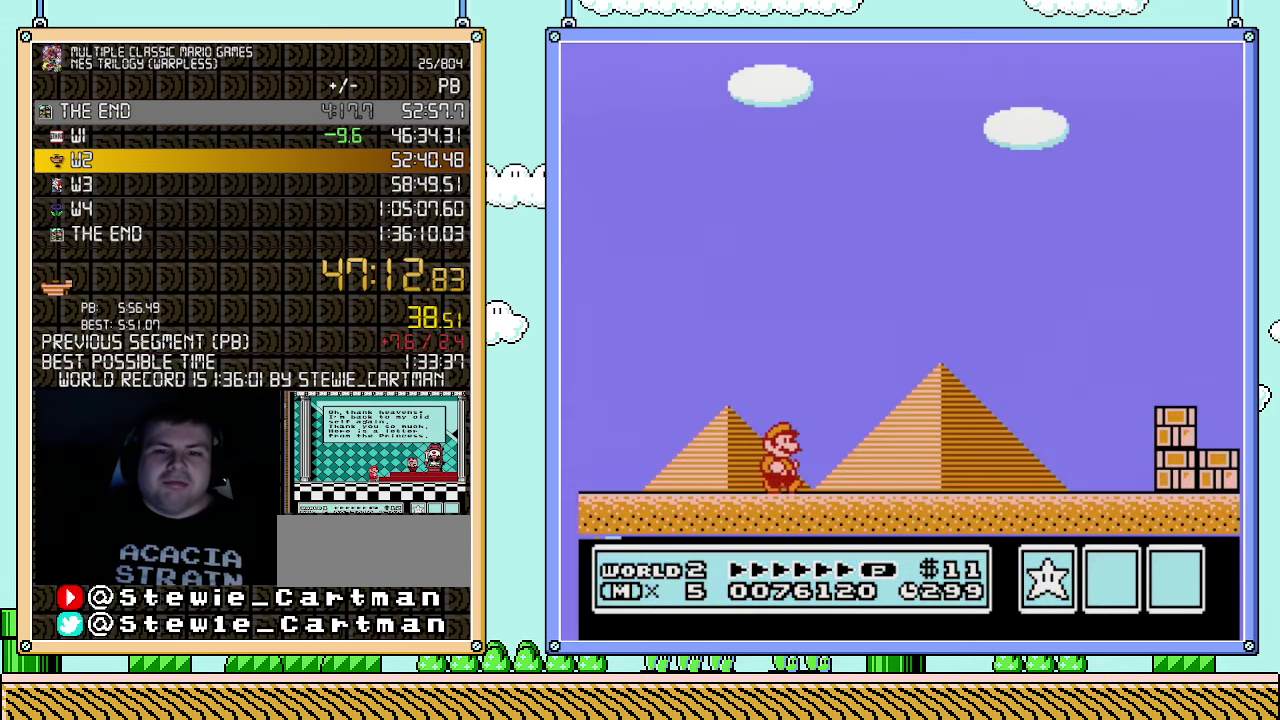
{"buttons": ["B", "DPAD_RIGHT"], "events": []}
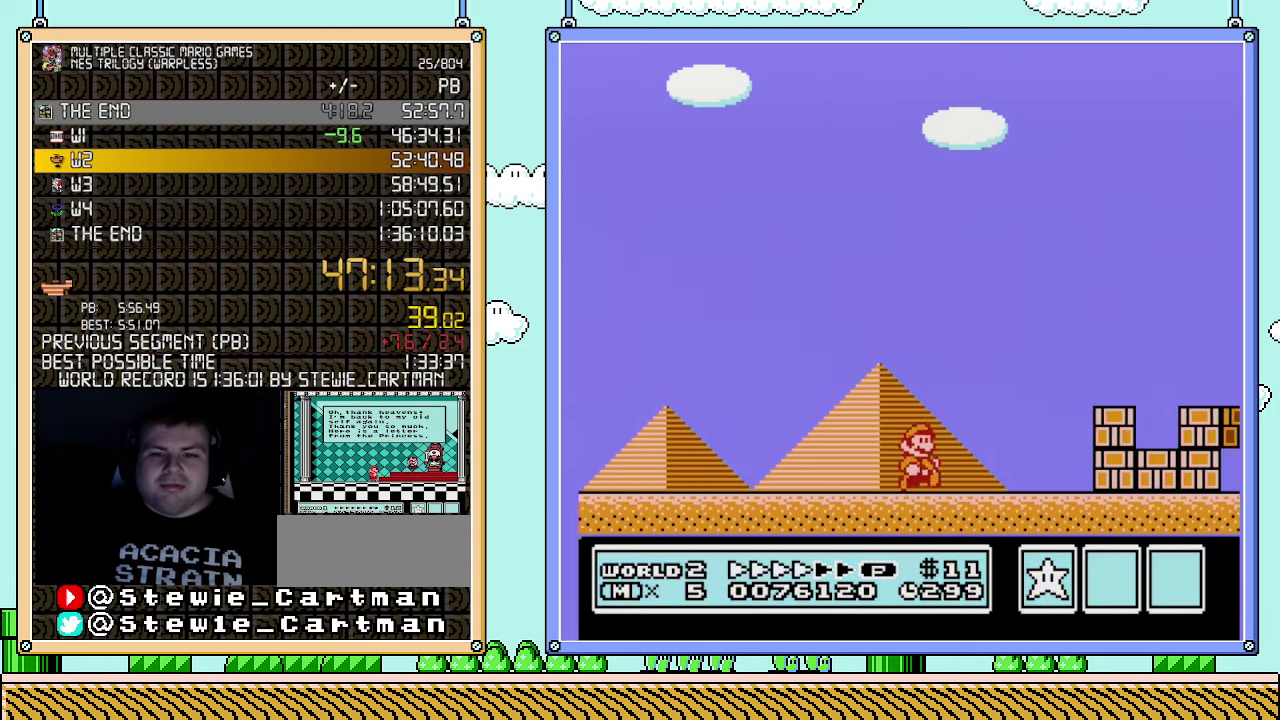
{"buttons": ["A", "B", "DPAD_RIGHT"], "events": [[433, "A", "down"]]}
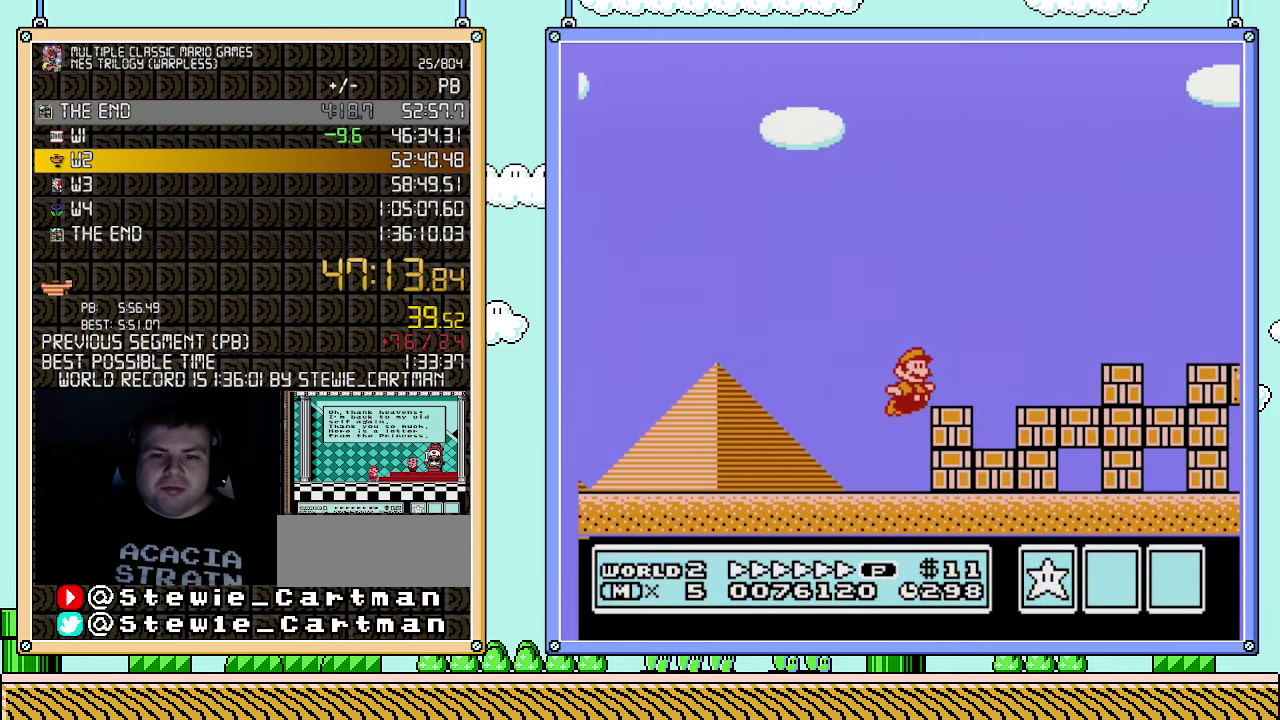
{"buttons": ["B", "DPAD_RIGHT"], "events": [[317, "A", "up"]]}
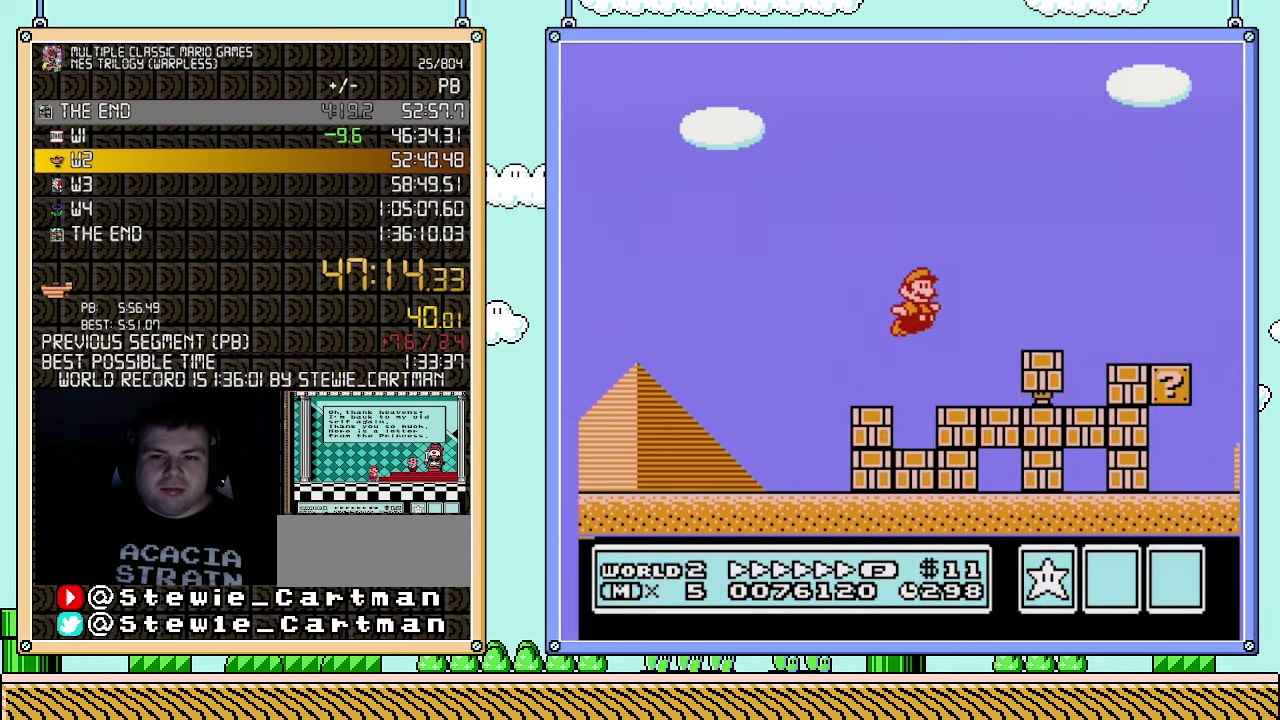
{"buttons": ["A", "B", "DPAD_RIGHT"], "events": [[250, "A", "down"]]}
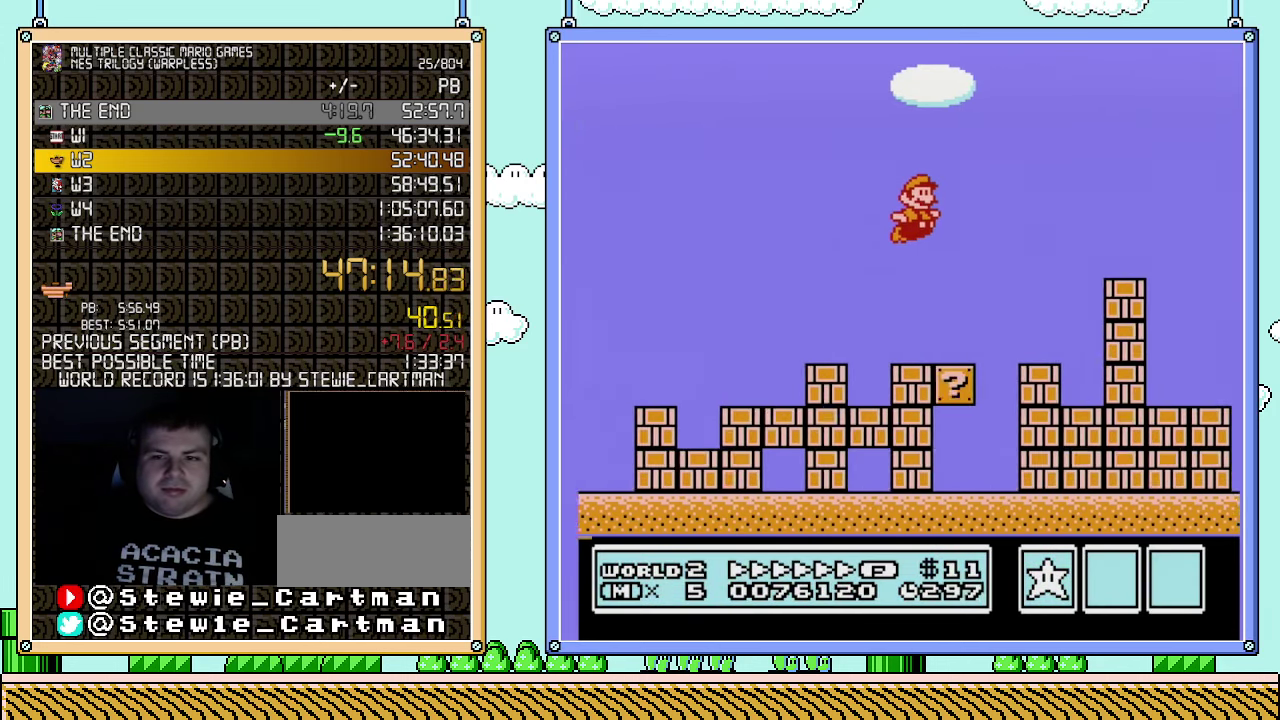
{"buttons": ["B", "DPAD_RIGHT"], "events": [[250, "A", "up"]]}